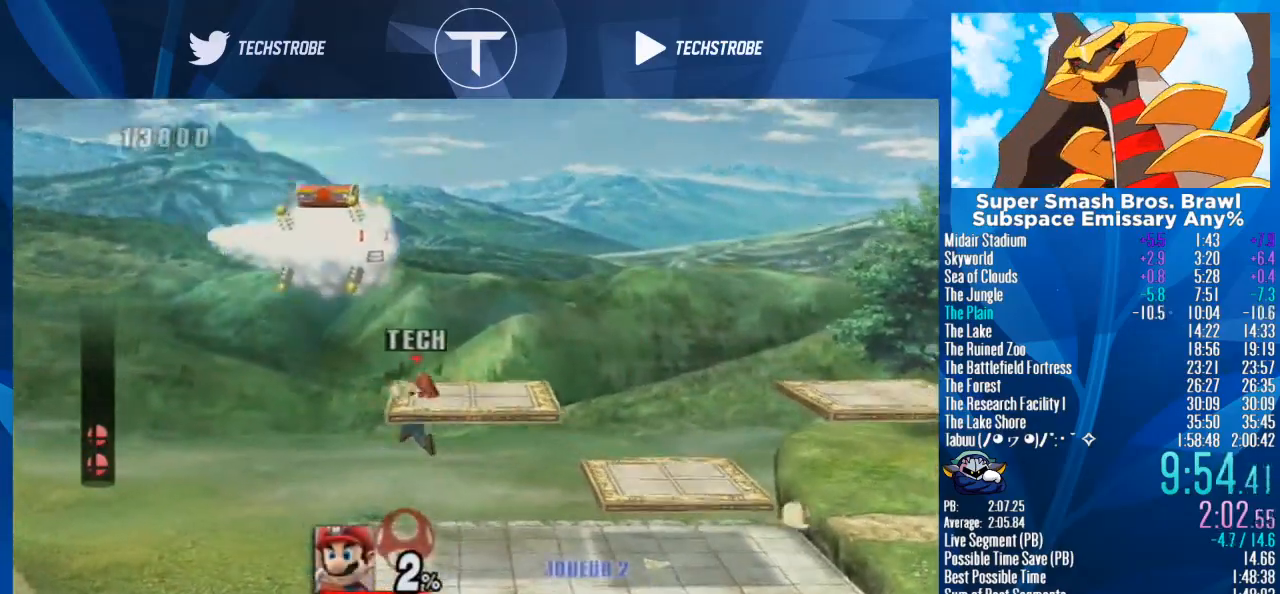
Gameplay with a controller (Nintendo layout); each line is a JSON object with the inputs held at the frame after it. "events" lists button and stick changes between this image and that frame as [ms after this image, input, new state], when the widget could be followed in between. Not read: L3 R3.
{"buttons": [], "left_stick": "right", "right_stick": "center", "events": [[67, "Y", "up"], [67, "right_stick", "up"], [267, "right_stick", "center"]]}
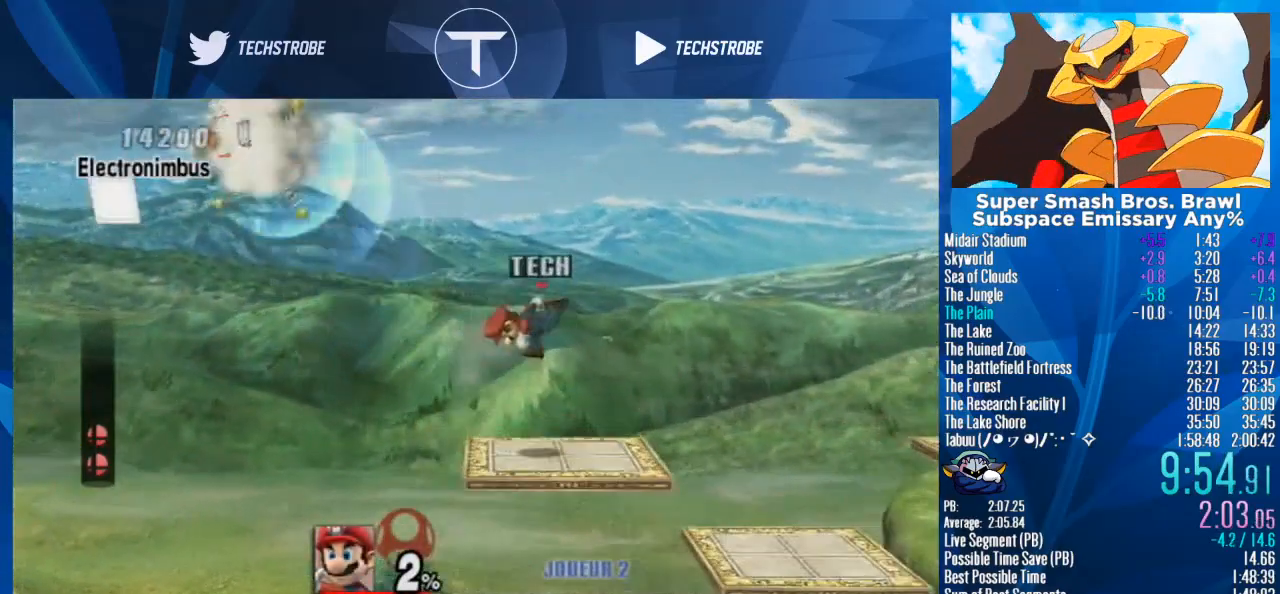
{"buttons": [], "left_stick": "right", "right_stick": "center", "events": []}
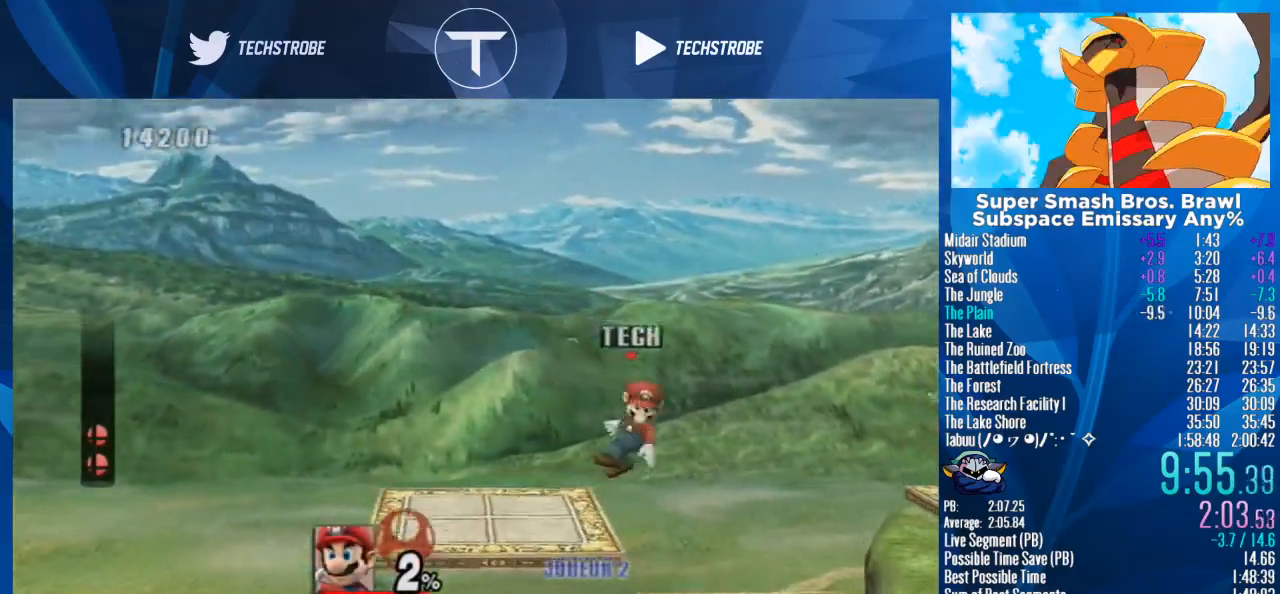
{"buttons": [], "left_stick": "right", "right_stick": "center", "events": [[400, "left_stick", "center"], [500, "left_stick", "right"]]}
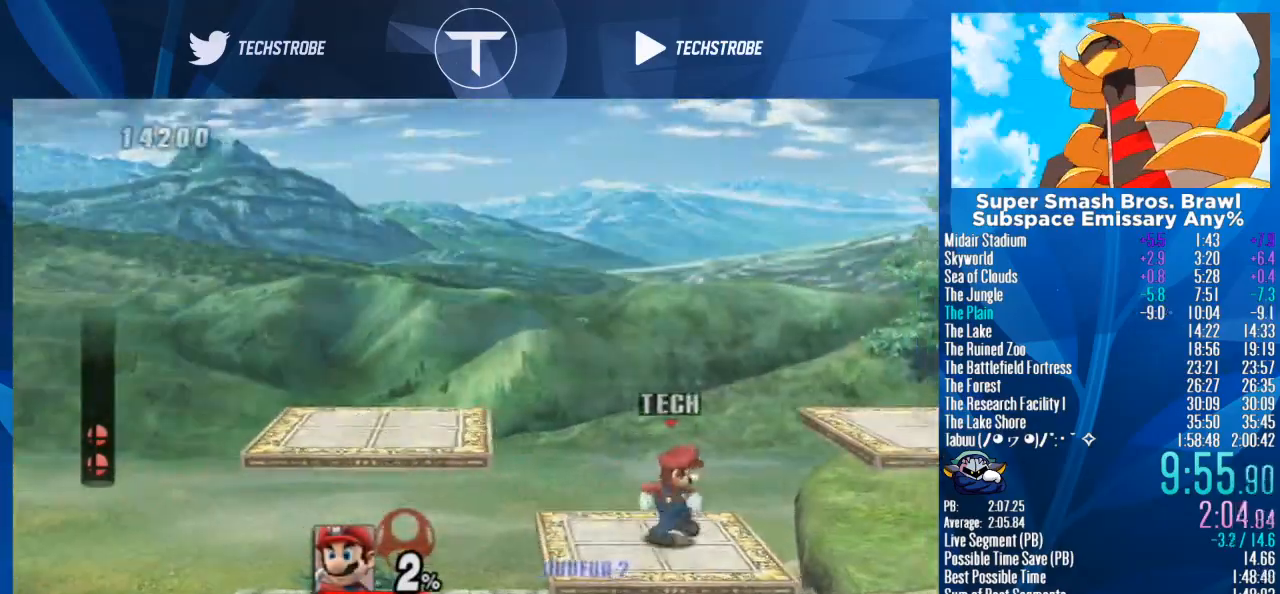
{"buttons": [], "left_stick": "right", "right_stick": "center", "events": [[67, "Y", "down"], [267, "Y", "up"]]}
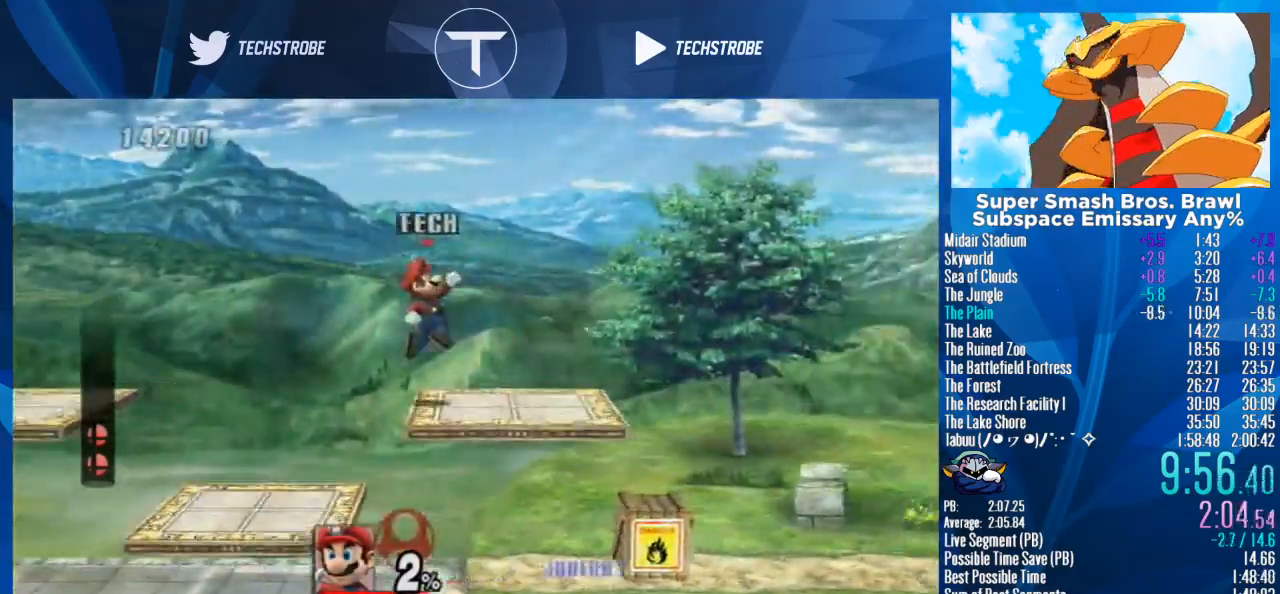
{"buttons": [], "left_stick": "right", "right_stick": "center", "events": []}
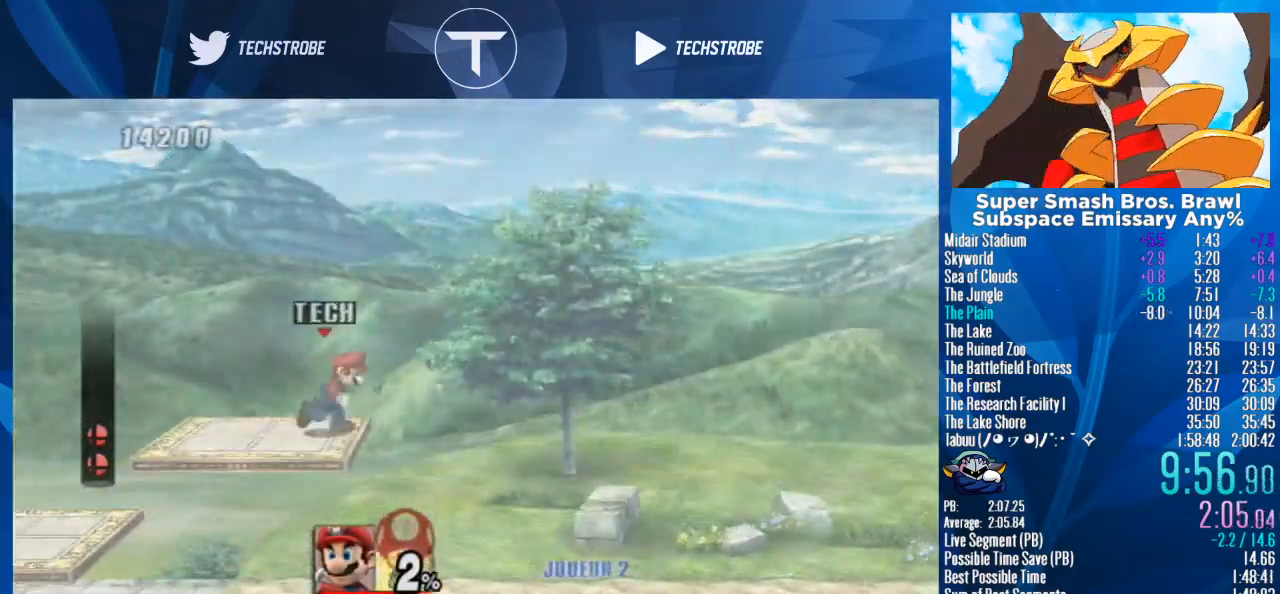
{"buttons": [], "left_stick": "right", "right_stick": "center", "events": []}
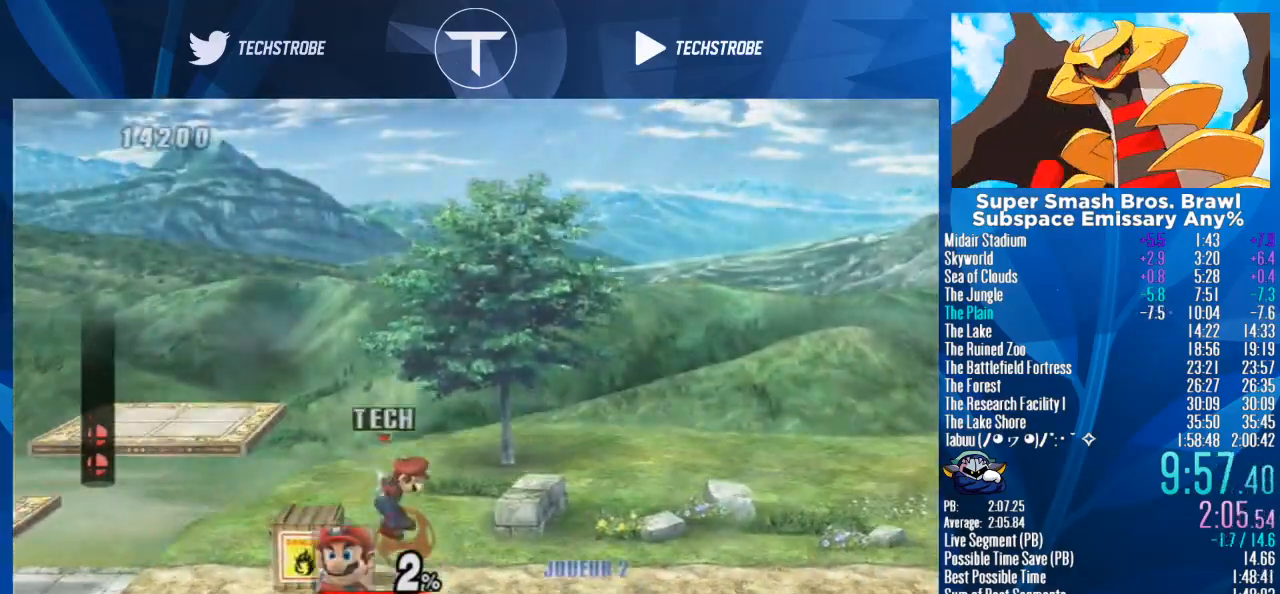
{"buttons": [], "left_stick": "right", "right_stick": "center", "events": [[100, "left_stick", "center"], [200, "left_stick", "right"]]}
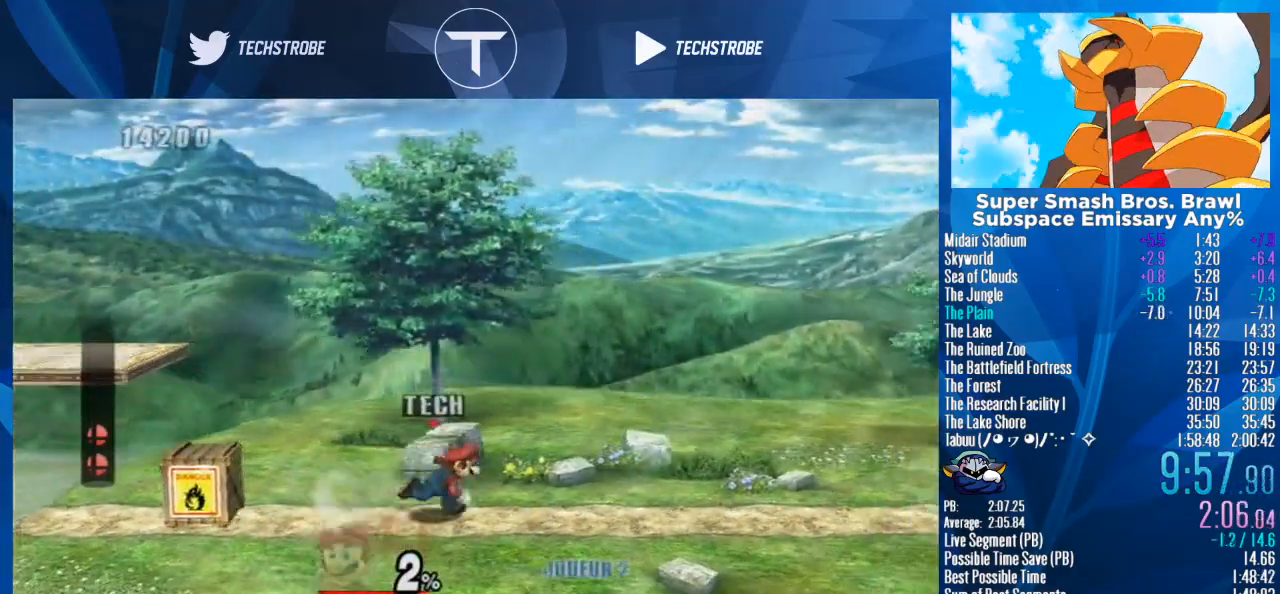
{"buttons": [], "left_stick": "right", "right_stick": "center", "events": []}
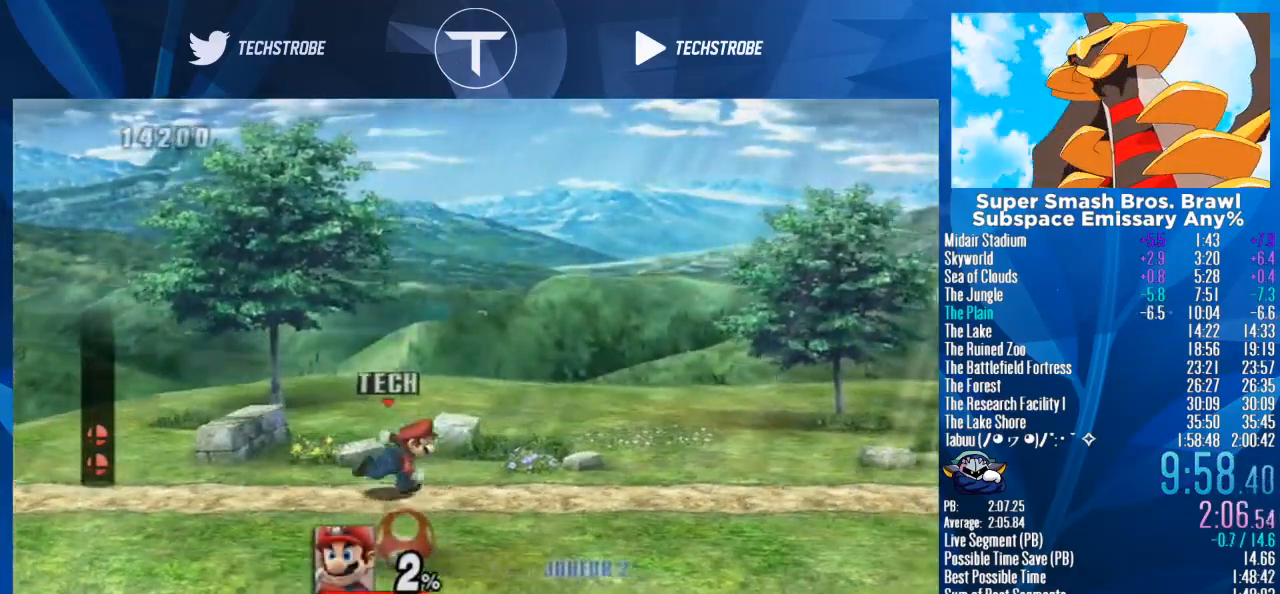
{"buttons": [], "left_stick": "right", "right_stick": "center", "events": []}
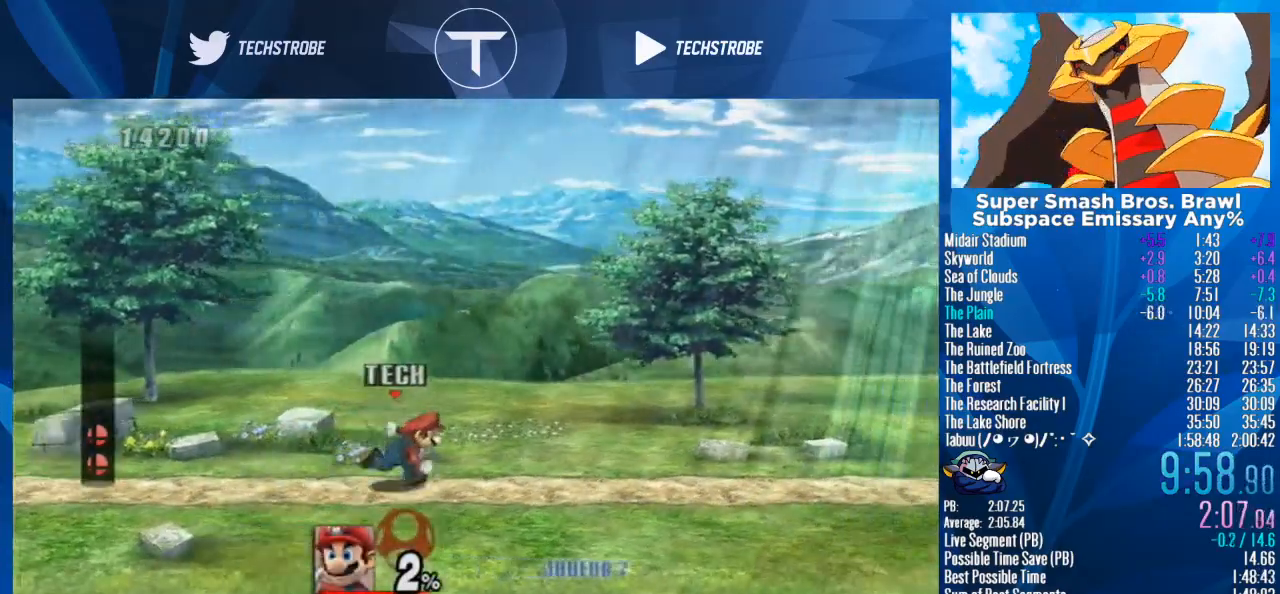
{"buttons": [], "left_stick": "right", "right_stick": "center", "events": []}
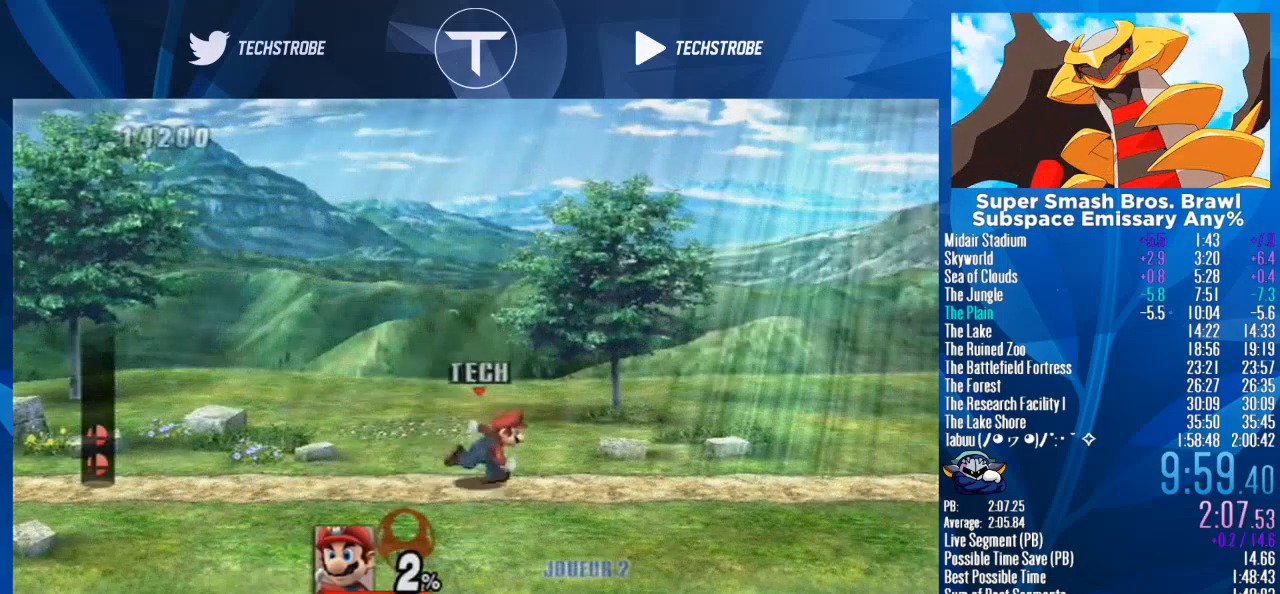
{"buttons": [], "left_stick": "right", "right_stick": "center", "events": []}
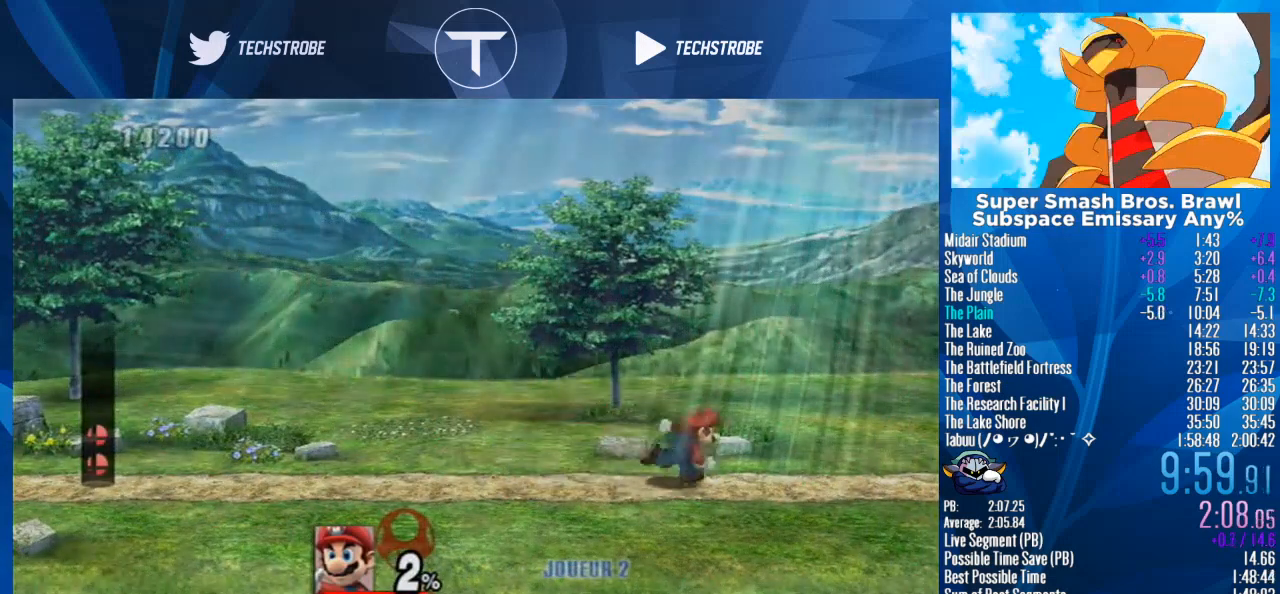
{"buttons": [], "left_stick": "center", "right_stick": "center", "events": [[167, "left_stick", "center"]]}
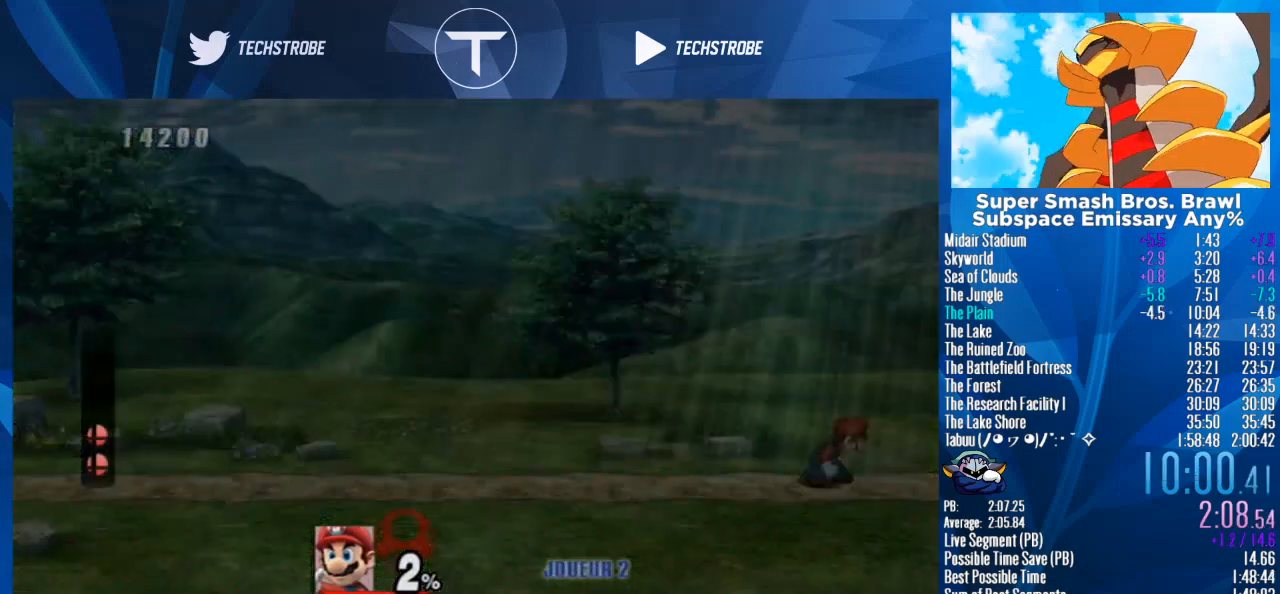
{"buttons": [], "left_stick": "center", "right_stick": "center", "events": []}
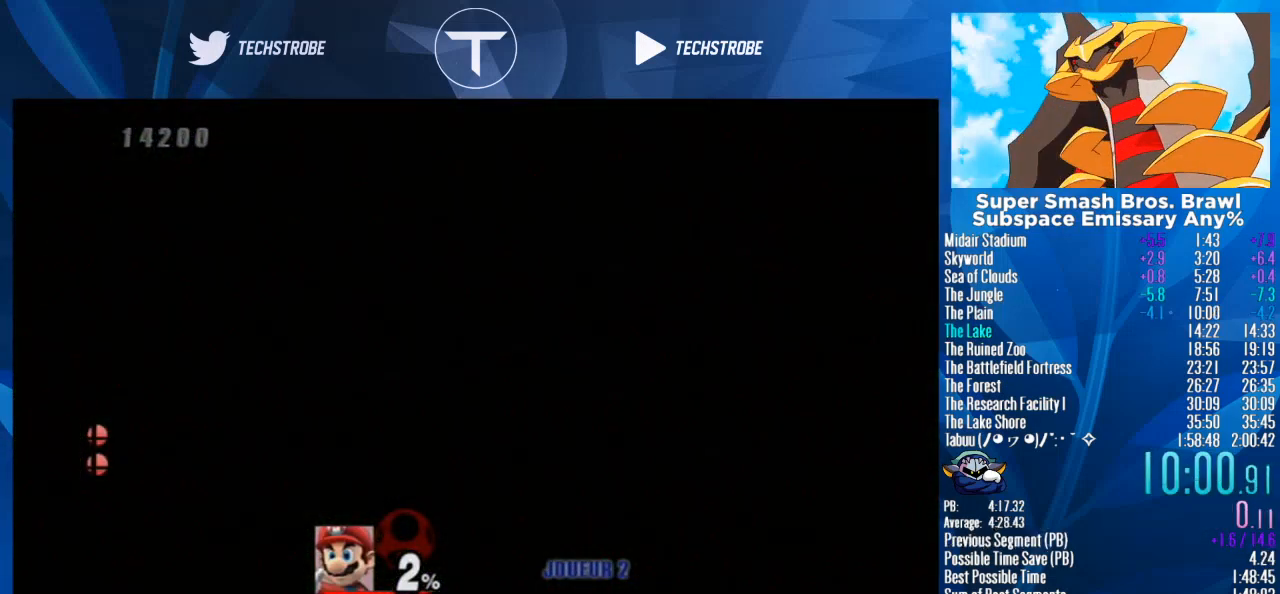
{"buttons": [], "left_stick": "center", "right_stick": "center", "events": []}
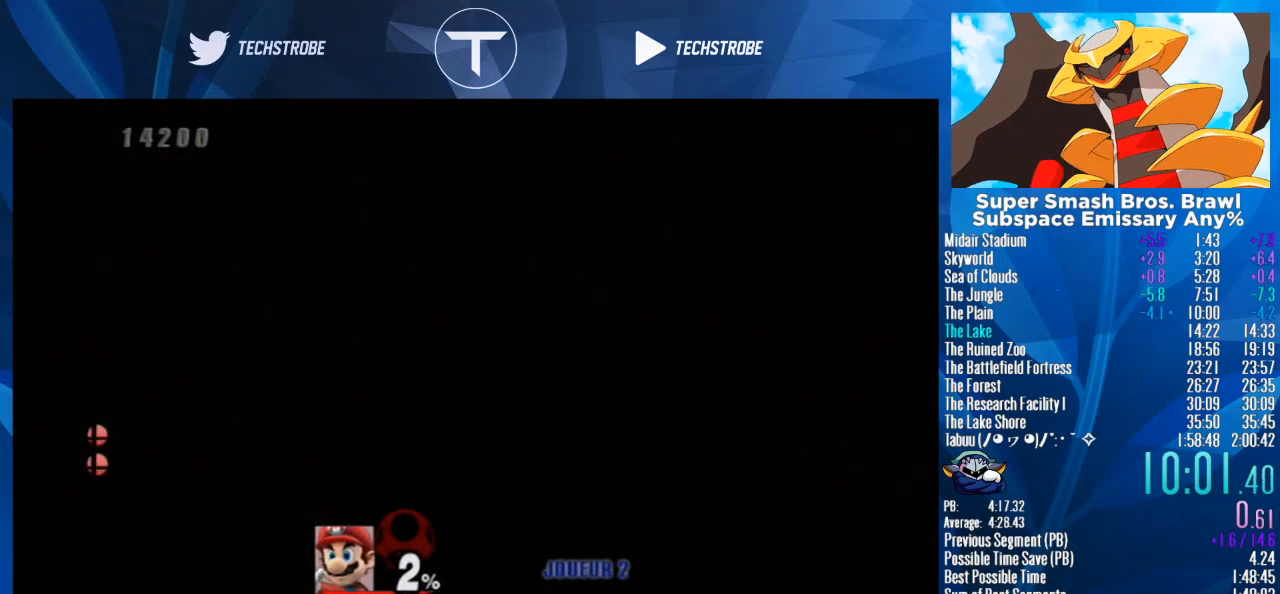
{"buttons": ["START"], "left_stick": "center", "right_stick": "center", "events": [[33, "A", "down"], [133, "A", "up"], [133, "START", "down"], [200, "A", "down"], [233, "START", "up"], [267, "A", "up"], [300, "START", "down"], [333, "A", "down"], [333, "START", "up"], [367, "A", "up"], [400, "START", "down"], [433, "A", "down"], [433, "START", "up"], [467, "A", "up"], [500, "START", "down"]]}
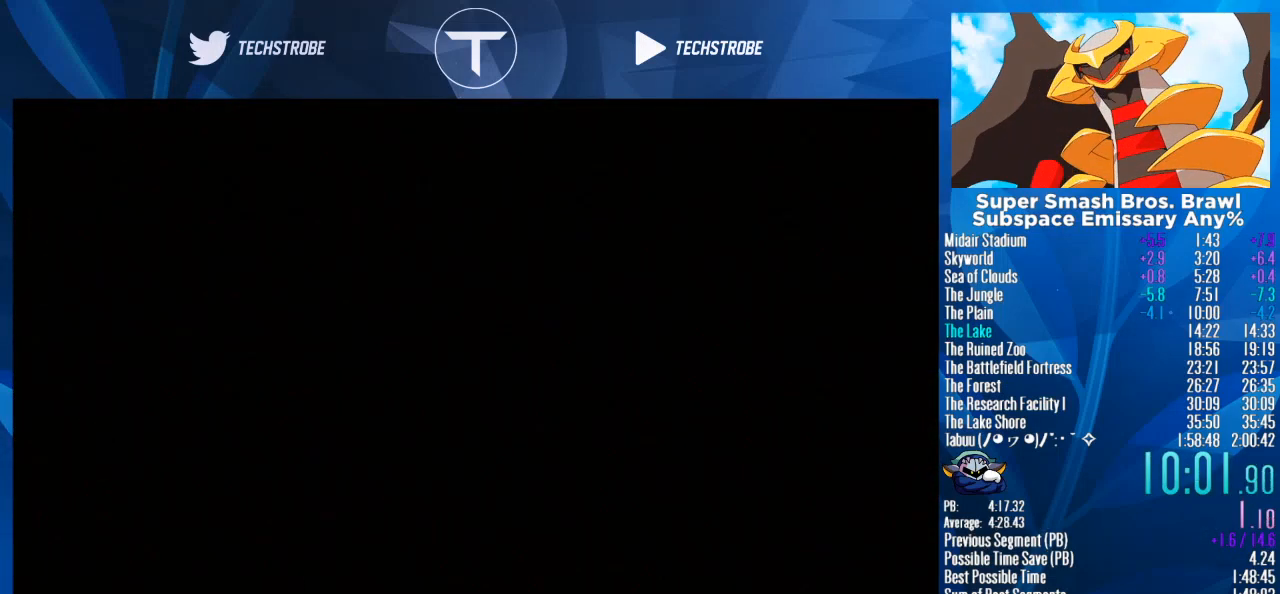
{"buttons": ["A"], "left_stick": "center", "right_stick": "center", "events": [[33, "A", "down"], [33, "START", "up"], [100, "A", "up"], [167, "A", "down"], [200, "A", "up"], [233, "START", "down"], [300, "A", "down"], [300, "START", "up"], [333, "A", "up"], [333, "START", "down"], [400, "A", "down"], [400, "START", "up"], [433, "A", "up"], [467, "START", "down"], [500, "A", "down"], [500, "START", "up"]]}
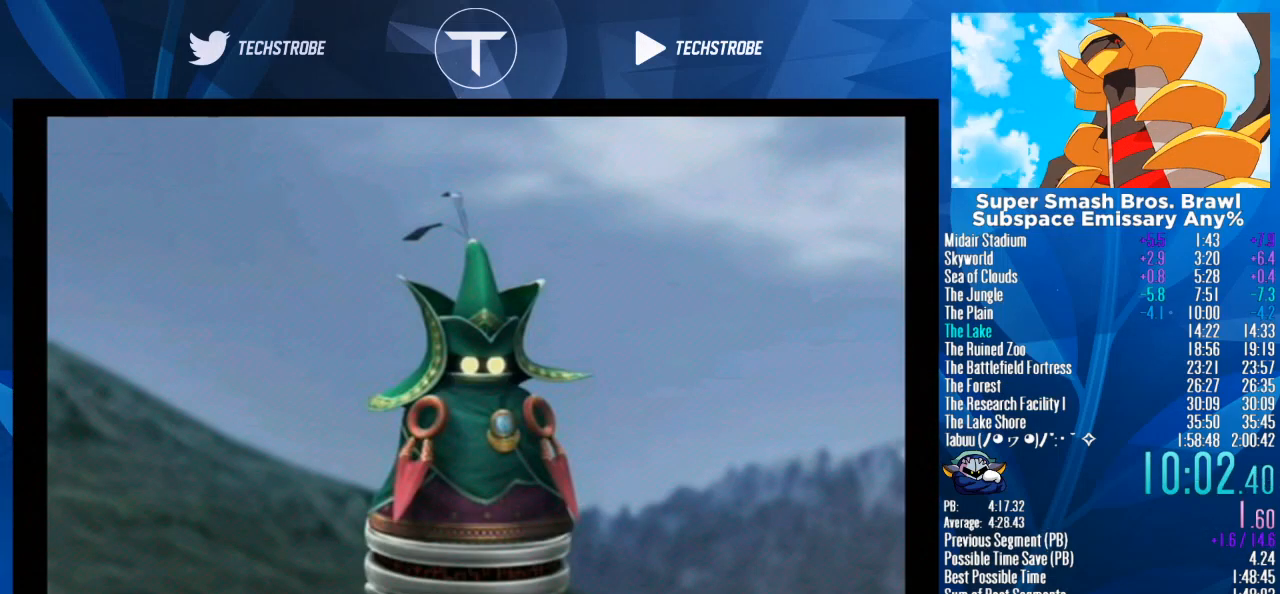
{"buttons": ["A"], "left_stick": "center", "right_stick": "center", "events": [[67, "A", "up"], [67, "START", "down"], [133, "A", "down"], [133, "START", "up"], [200, "A", "up"], [200, "START", "down"], [267, "A", "down"], [267, "START", "up"], [300, "A", "up"], [333, "START", "down"], [367, "A", "down"], [367, "START", "up"], [433, "A", "up"], [433, "START", "down"], [467, "START", "up"], [500, "A", "down"]]}
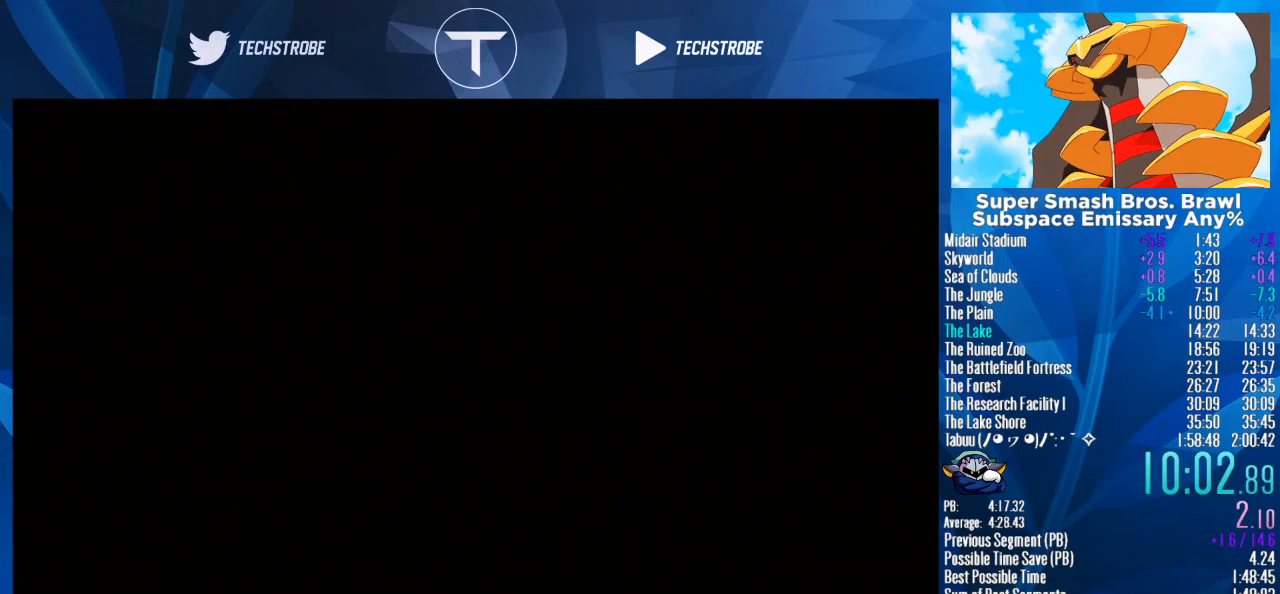
{"buttons": [], "left_stick": "center", "right_stick": "center", "events": [[33, "A", "up"], [33, "START", "down"], [100, "A", "down"], [100, "START", "up"], [167, "A", "up"], [200, "START", "down"], [233, "A", "down"], [233, "START", "up"], [300, "A", "up"], [300, "START", "down"], [333, "A", "down"], [333, "START", "up"], [400, "A", "up"], [400, "START", "down"], [433, "START", "up"], [467, "A", "down"], [500, "A", "up"]]}
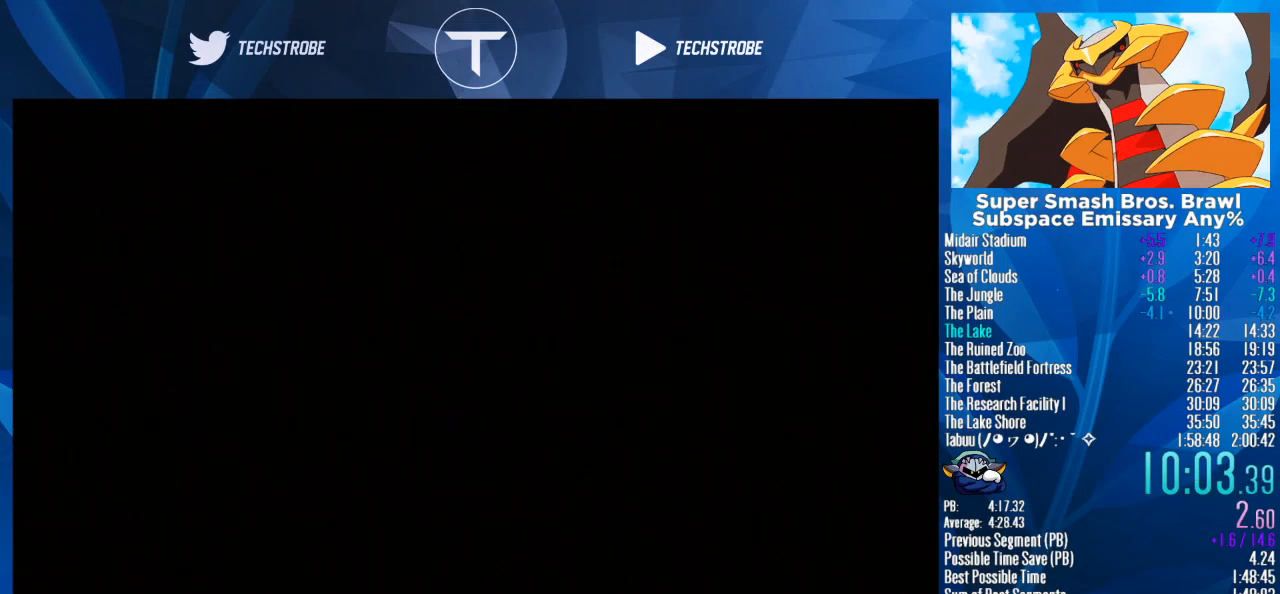
{"buttons": ["START"], "left_stick": "center", "right_stick": "center", "events": [[33, "START", "down"], [100, "A", "down"], [100, "START", "up"], [133, "A", "up"], [167, "START", "down"], [200, "A", "down"], [200, "START", "up"], [267, "A", "up"], [267, "START", "down"], [333, "A", "down"], [333, "START", "up"], [367, "A", "up"], [400, "START", "down"], [433, "A", "down"], [433, "START", "up"], [500, "A", "up"], [500, "START", "down"]]}
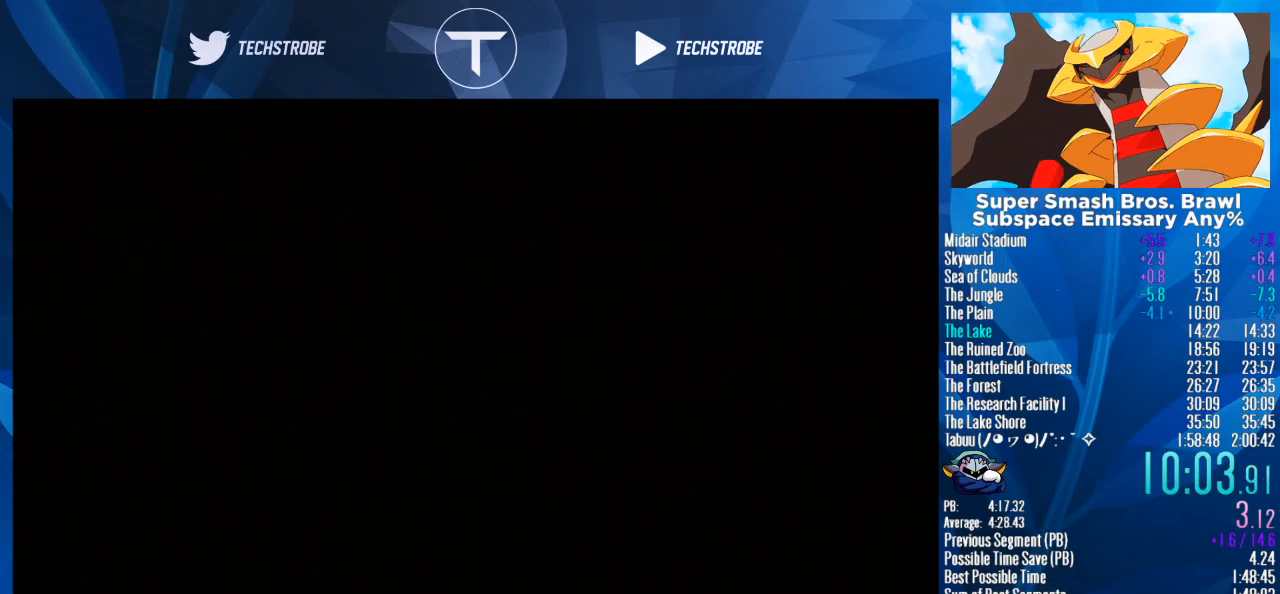
{"buttons": [], "left_stick": "center", "right_stick": "center", "events": [[33, "START", "up"], [67, "A", "down"], [100, "A", "up"], [133, "START", "down"], [167, "START", "up"], [200, "A", "down"], [233, "A", "up"], [267, "START", "down"], [300, "A", "down"], [300, "START", "up"], [333, "A", "up"], [400, "A", "down"], [467, "A", "up"], [467, "START", "down"], [500, "START", "up"]]}
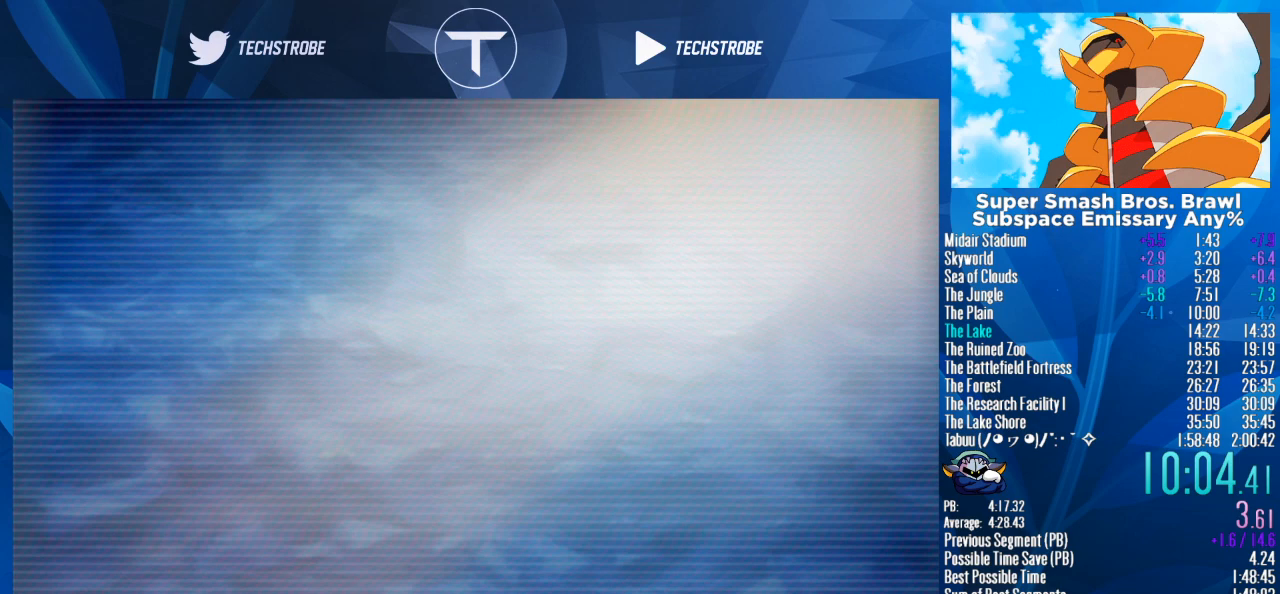
{"buttons": [], "left_stick": "center", "right_stick": "center", "events": [[33, "A", "down"], [100, "A", "up"], [100, "START", "down"], [133, "START", "up"], [167, "A", "down"], [200, "A", "up"], [200, "START", "down"], [233, "START", "up"], [300, "A", "down"], [333, "A", "up"], [333, "START", "down"], [467, "A", "down"], [467, "START", "up"], [500, "A", "up"]]}
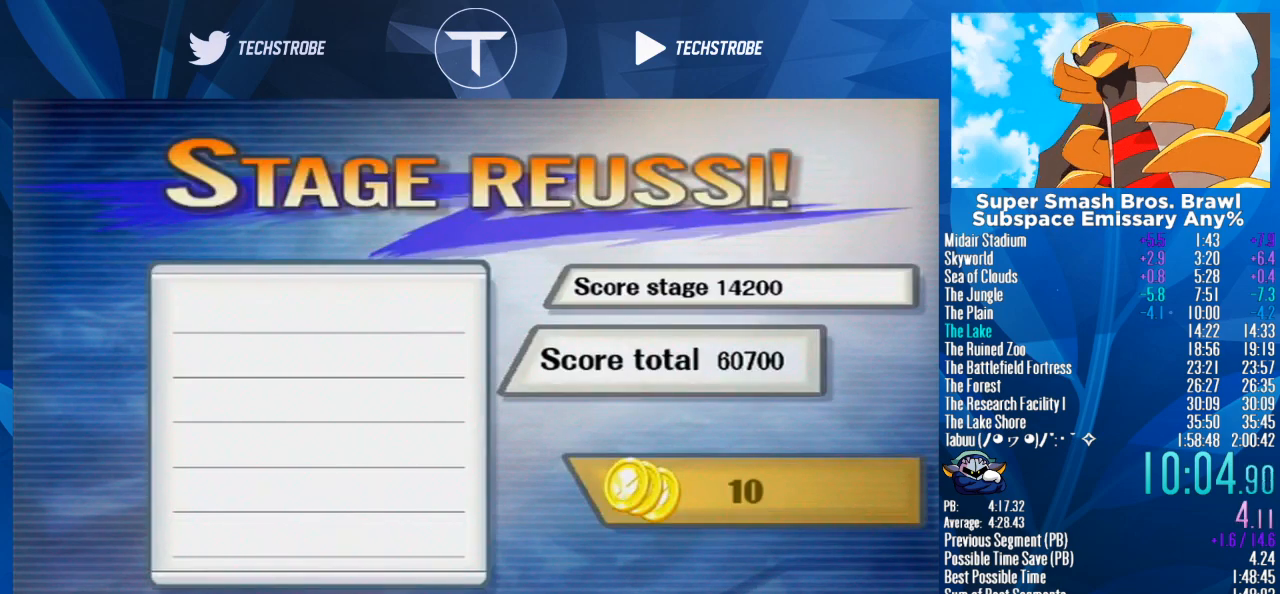
{"buttons": [], "left_stick": "center", "right_stick": "center", "events": [[33, "START", "down"], [67, "START", "up"]]}
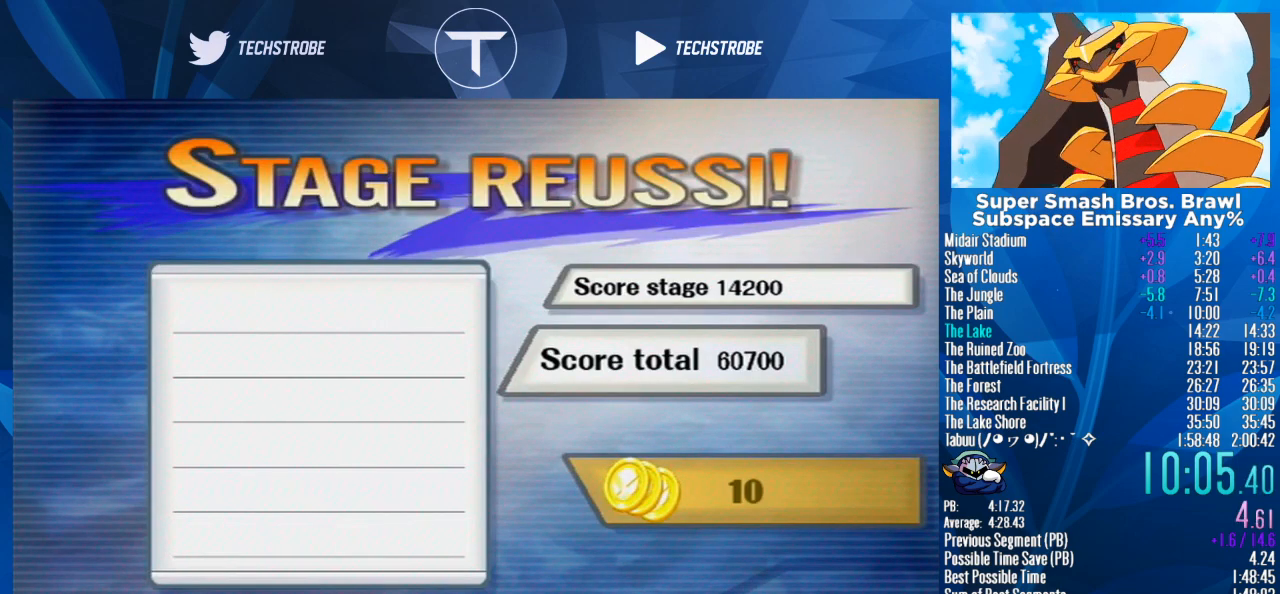
{"buttons": [], "left_stick": "center", "right_stick": "center", "events": []}
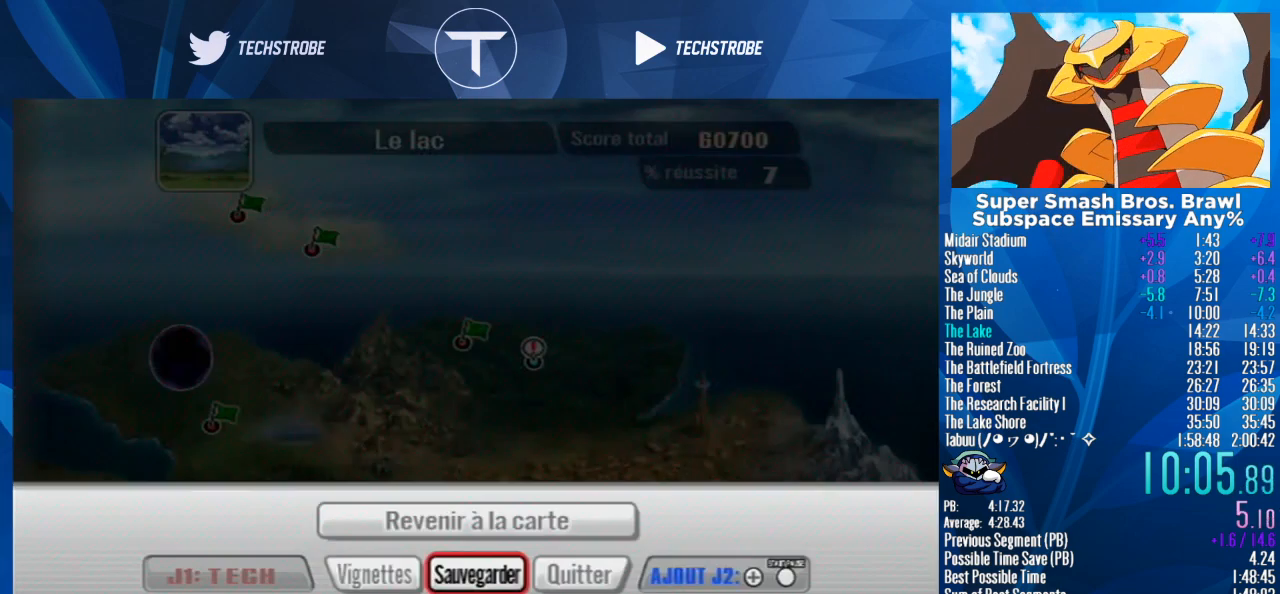
{"buttons": [], "left_stick": "center", "right_stick": "center", "events": [[67, "left_stick", "up"], [133, "A", "down"], [167, "left_stick", "center"], [200, "A", "up"], [300, "A", "down"], [333, "A", "up"], [400, "A", "down"], [467, "A", "up"]]}
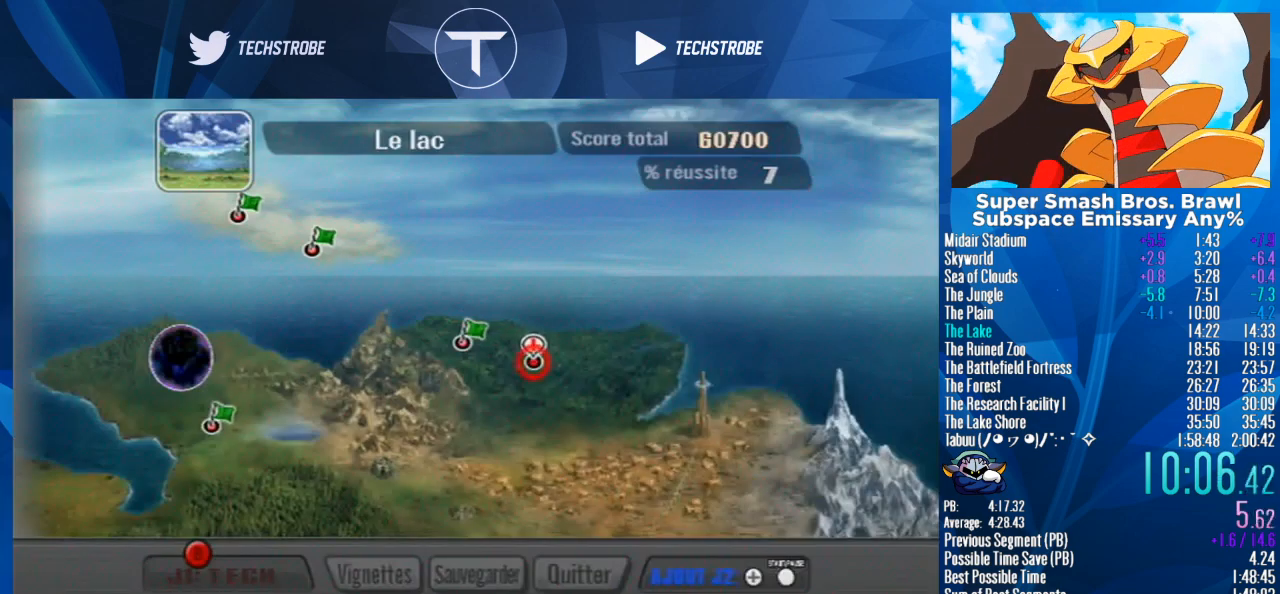
{"buttons": ["START"], "left_stick": "center", "right_stick": "center", "events": [[33, "A", "down"], [100, "A", "up"], [200, "A", "down"], [233, "A", "up"], [367, "START", "down"], [400, "START", "up"], [500, "START", "down"]]}
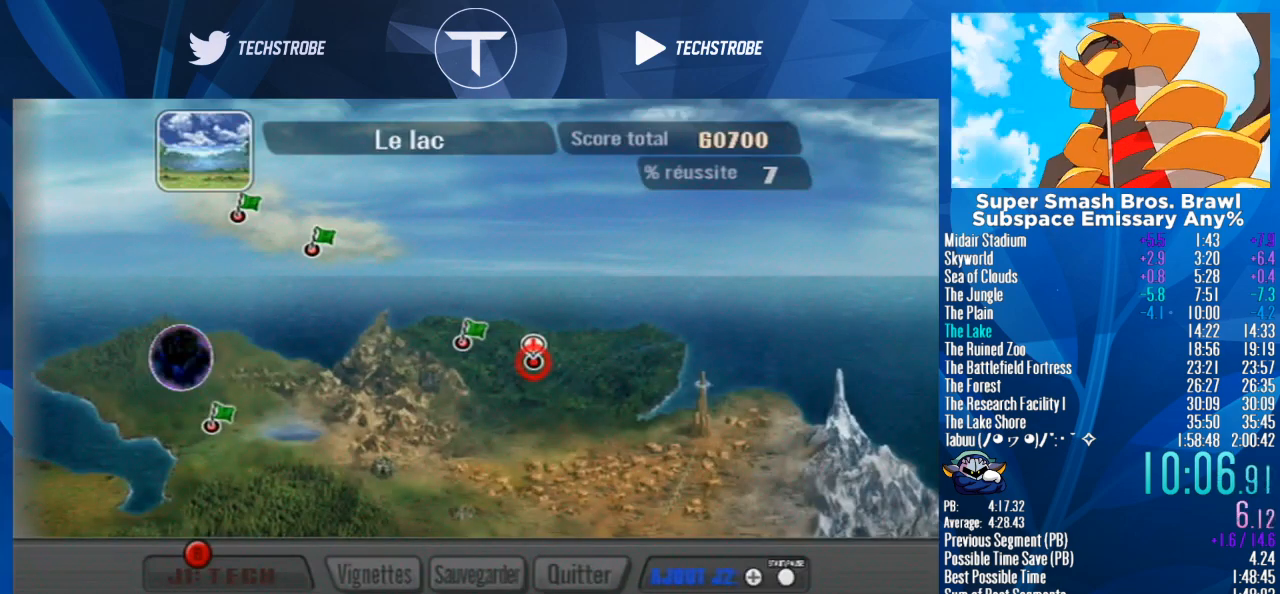
{"buttons": ["A"], "left_stick": "center", "right_stick": "center", "events": [[67, "A", "down"], [67, "START", "up"], [100, "A", "up"], [133, "START", "down"], [167, "START", "up"], [200, "A", "down"], [233, "A", "up"], [233, "START", "down"], [267, "START", "up"], [367, "START", "down"], [400, "A", "down"], [400, "START", "up"], [433, "A", "up"], [467, "START", "down"], [500, "A", "down"], [500, "START", "up"]]}
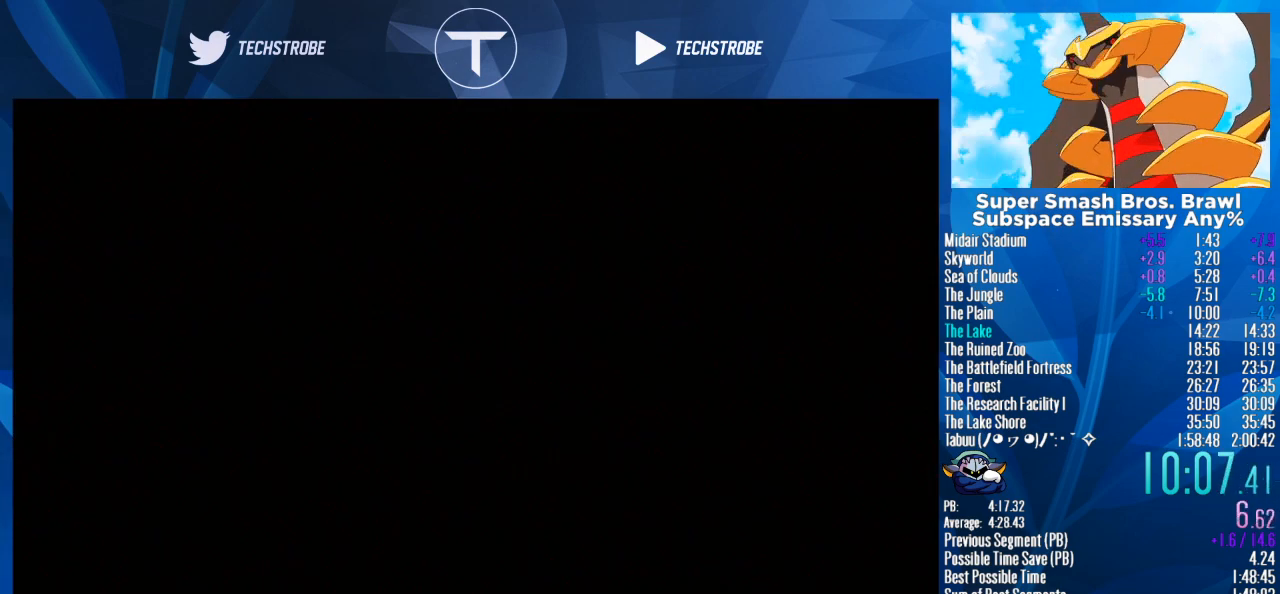
{"buttons": ["A"], "left_stick": "center", "right_stick": "center", "events": [[67, "A", "up"], [67, "START", "down"], [167, "A", "down"], [167, "START", "up"], [200, "A", "up"], [200, "START", "down"], [233, "START", "up"], [267, "A", "down"], [333, "A", "up"], [433, "START", "down"], [467, "A", "down"], [467, "START", "up"]]}
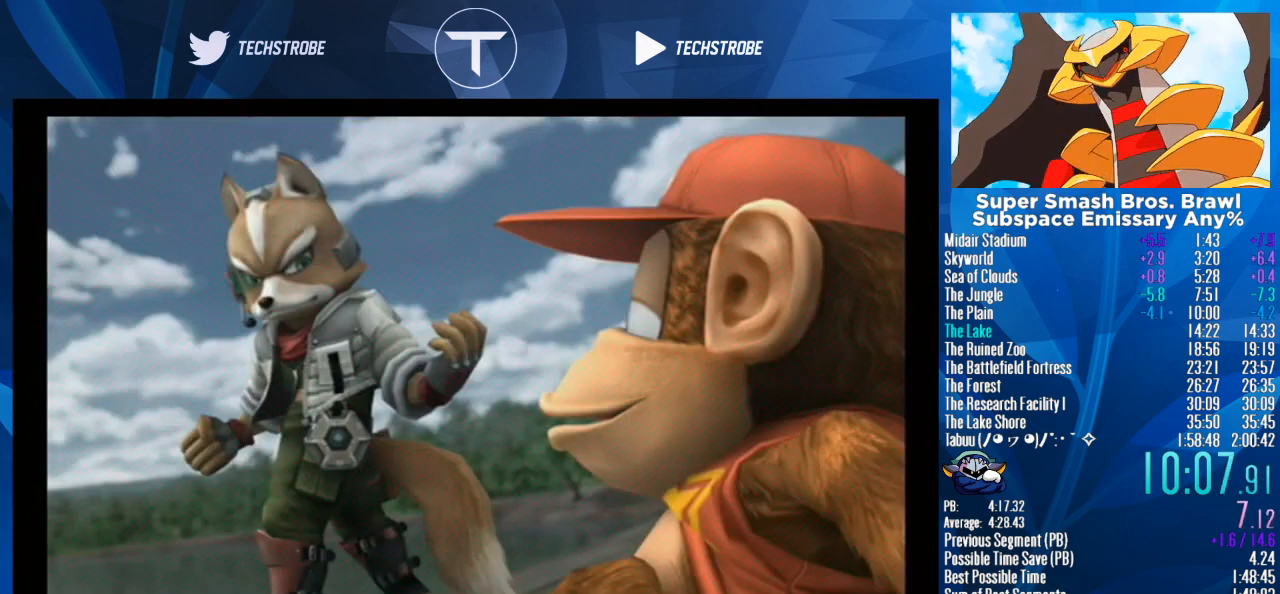
{"buttons": [], "left_stick": "center", "right_stick": "center", "events": [[33, "A", "up"], [67, "START", "down"], [100, "A", "down"], [100, "START", "up"], [133, "A", "up"], [167, "START", "down"], [200, "A", "down"], [200, "START", "up"], [267, "A", "up"], [300, "START", "down"], [333, "A", "down"], [333, "START", "up"], [367, "A", "up"], [367, "START", "down"], [400, "A", "down"], [400, "START", "up"], [467, "A", "up"], [467, "START", "down"], [500, "START", "up"]]}
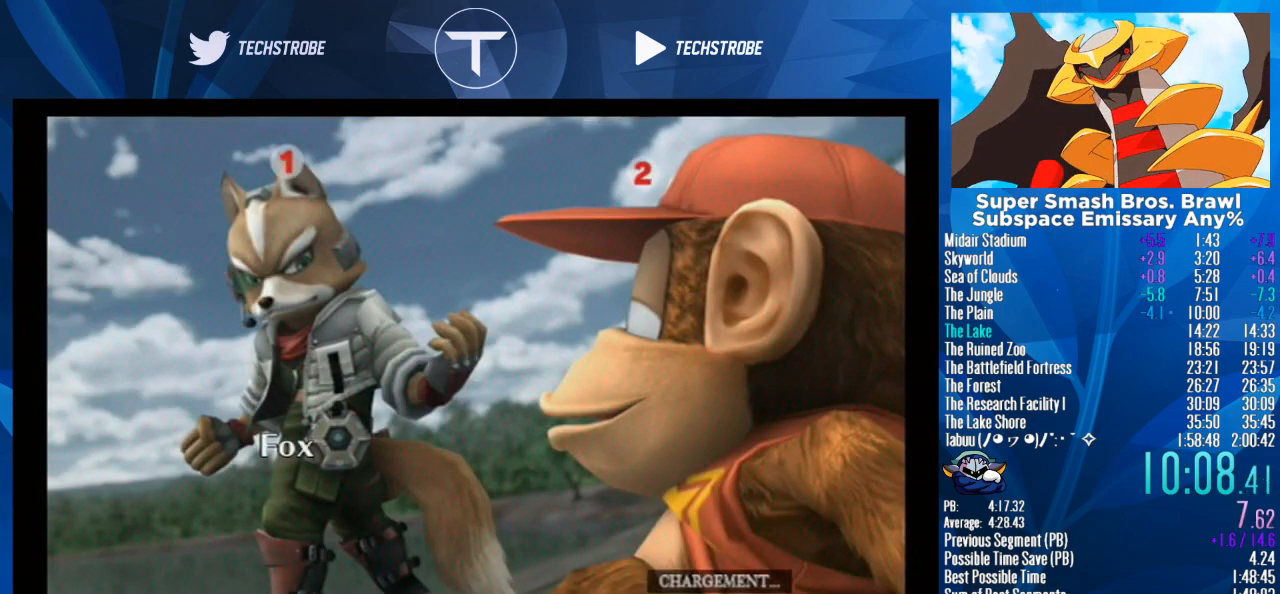
{"buttons": [], "left_stick": "right", "right_stick": "center", "events": [[467, "left_stick", "right"]]}
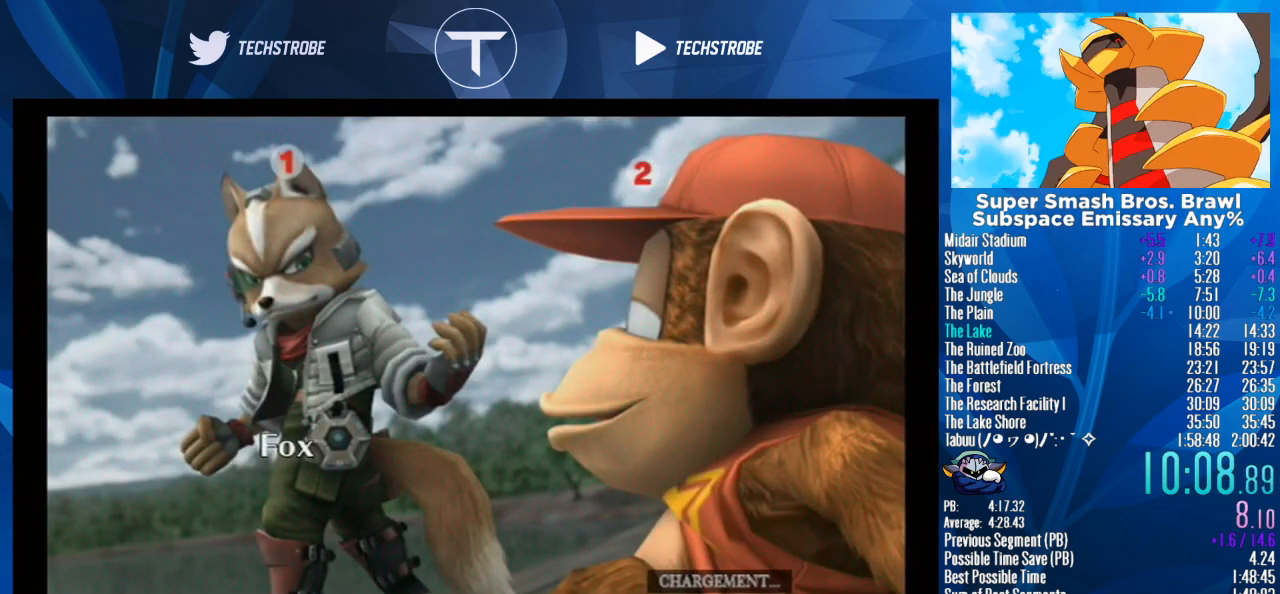
{"buttons": [], "left_stick": "right", "right_stick": "center", "events": [[233, "left_stick", "center"], [333, "left_stick", "right"]]}